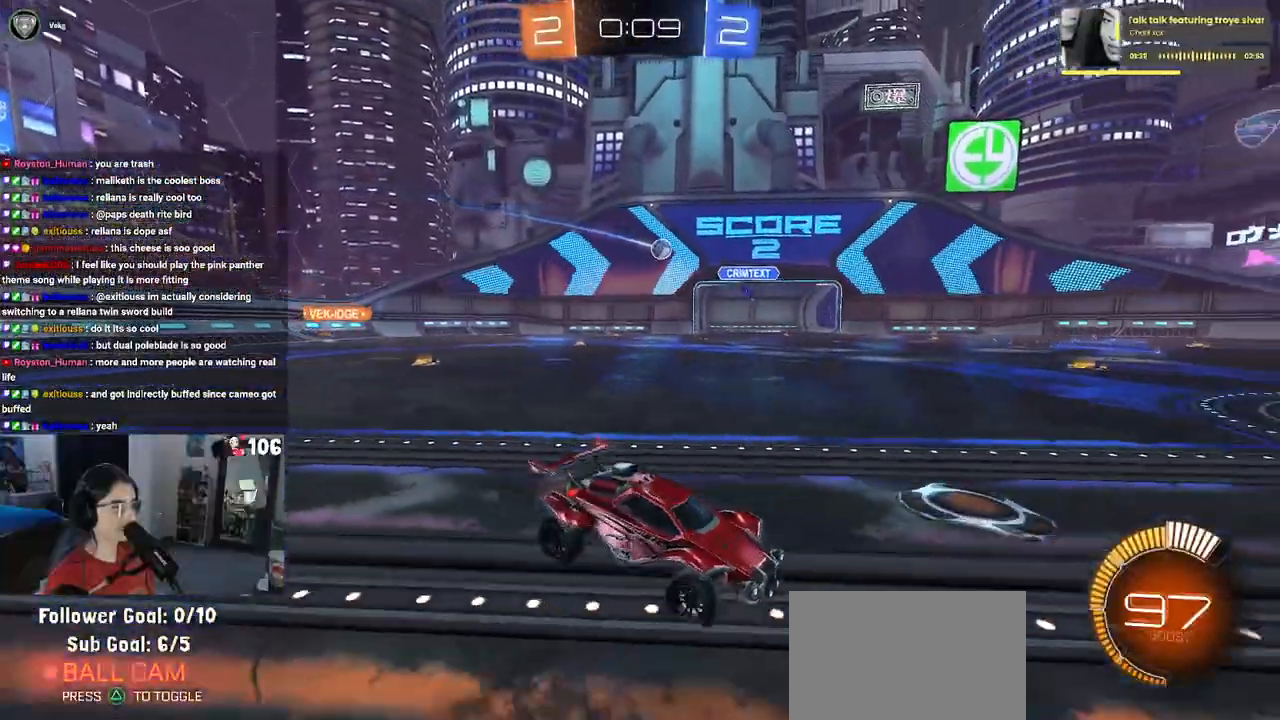
Gameplay with a controller (PlayStation layout); each line is a JSON object with the inputs held at the frame after it. "events" lists button and stick changes between this image and that frame as [ms after this image, input, new state], when the widget could be followed in between. Not read: R2.
{"buttons": [], "left_stick": "left", "right_stick": "center", "events": [[17, "SQUARE", "down"], [167, "SQUARE", "up"]]}
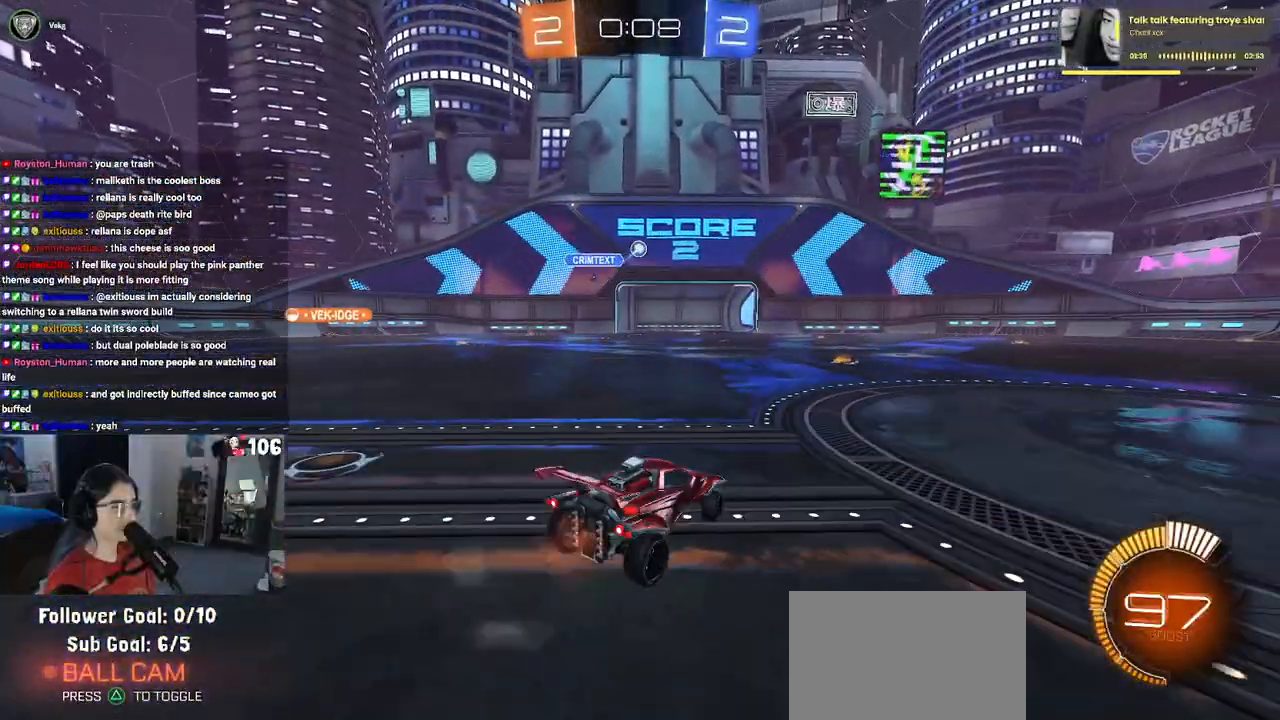
{"buttons": ["CROSS", "L1", "R1"], "left_stick": "down", "right_stick": "center", "events": [[150, "left_stick", "down-right"], [200, "CROSS", "down"], [233, "L2", "down"], [350, "L2", "up"], [383, "CROSS", "up"], [417, "R1", "down"], [417, "left_stick", "center"], [433, "CROSS", "down"], [467, "left_stick", "down"], [483, "L1", "down"]]}
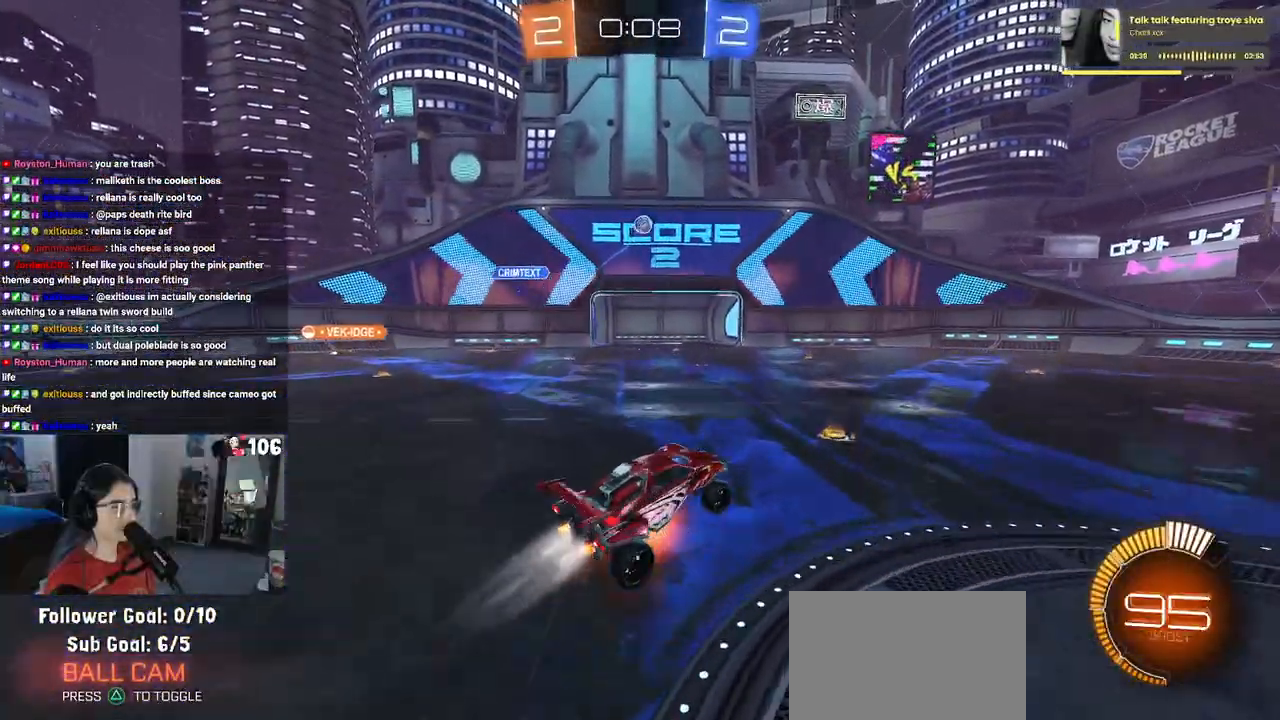
{"buttons": ["L1", "R1"], "left_stick": "center", "right_stick": "center", "events": [[50, "left_stick", "down-left"], [250, "left_stick", "right"], [333, "CROSS", "up"], [350, "left_stick", "center"], [400, "left_stick", "left"], [467, "left_stick", "center"]]}
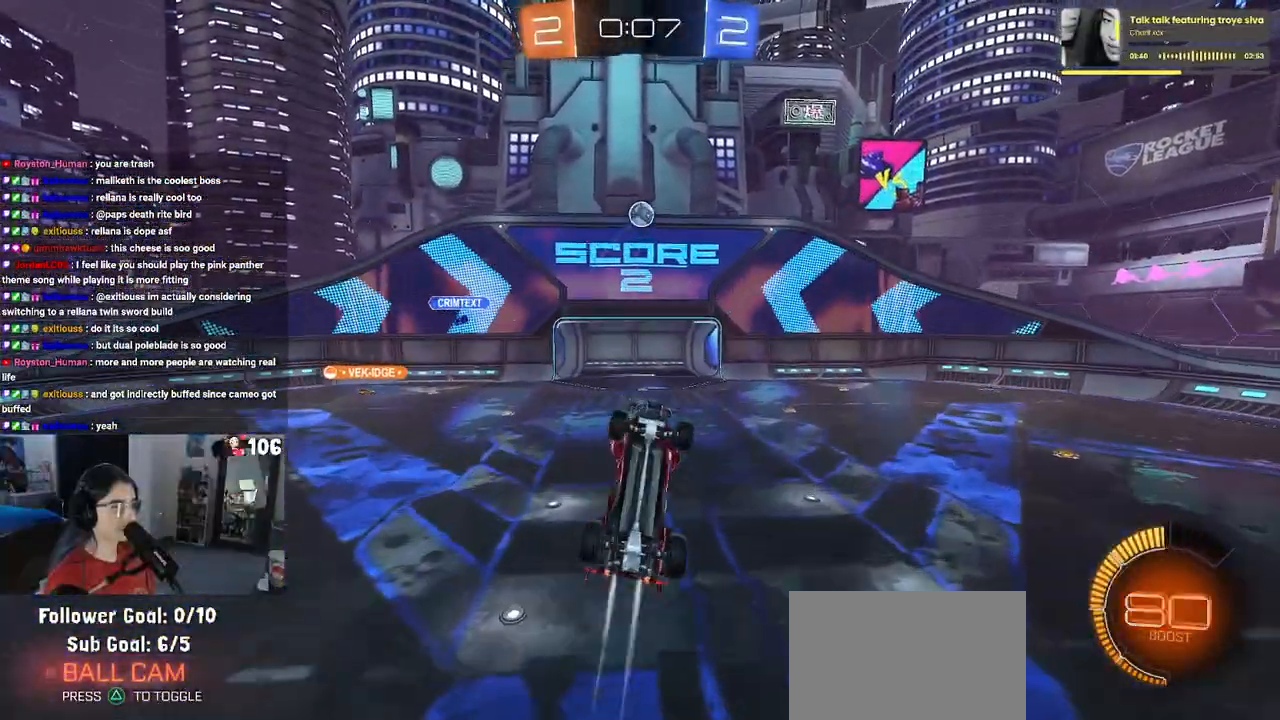
{"buttons": ["L1", "R1"], "left_stick": "down-left", "right_stick": "center", "events": [[33, "left_stick", "right"], [100, "R1", "up"], [150, "left_stick", "center"], [217, "R1", "down"], [217, "left_stick", "left"], [433, "left_stick", "down-left"]]}
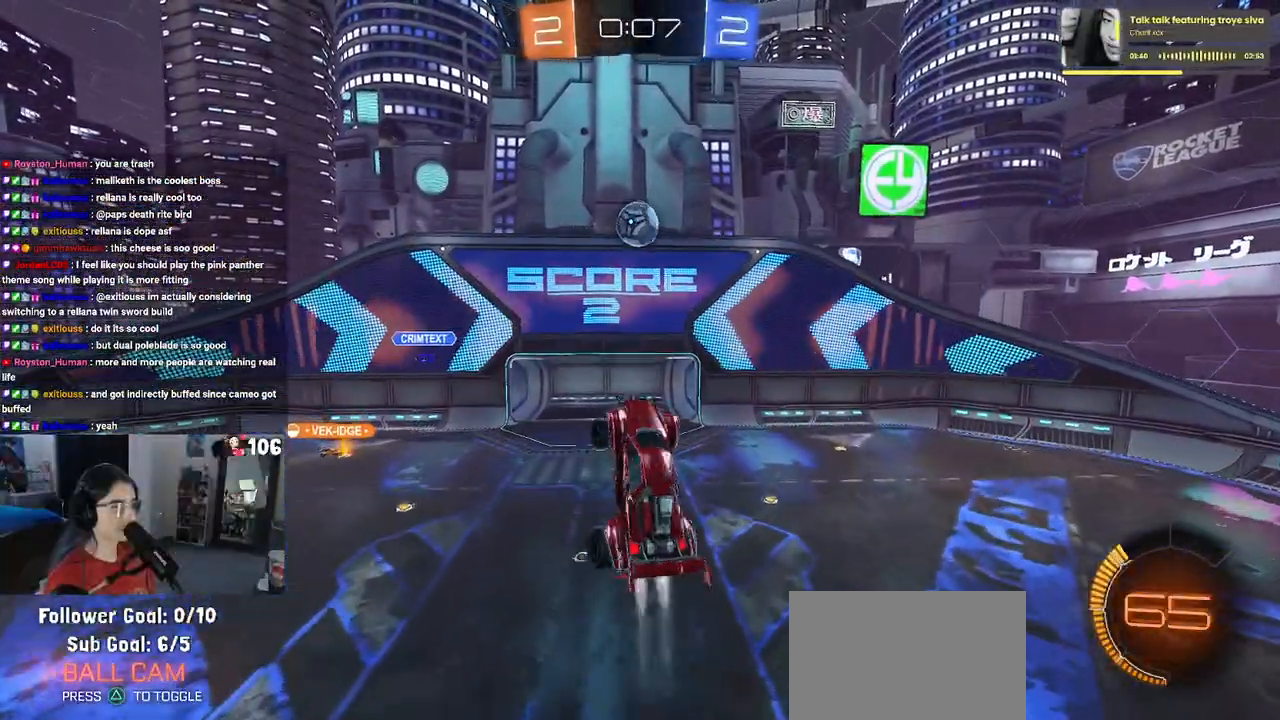
{"buttons": [], "left_stick": "center", "right_stick": "center", "events": [[67, "left_stick", "up"], [150, "R1", "up"], [200, "L1", "up"], [300, "R1", "down"], [300, "left_stick", "center"], [467, "R1", "up"]]}
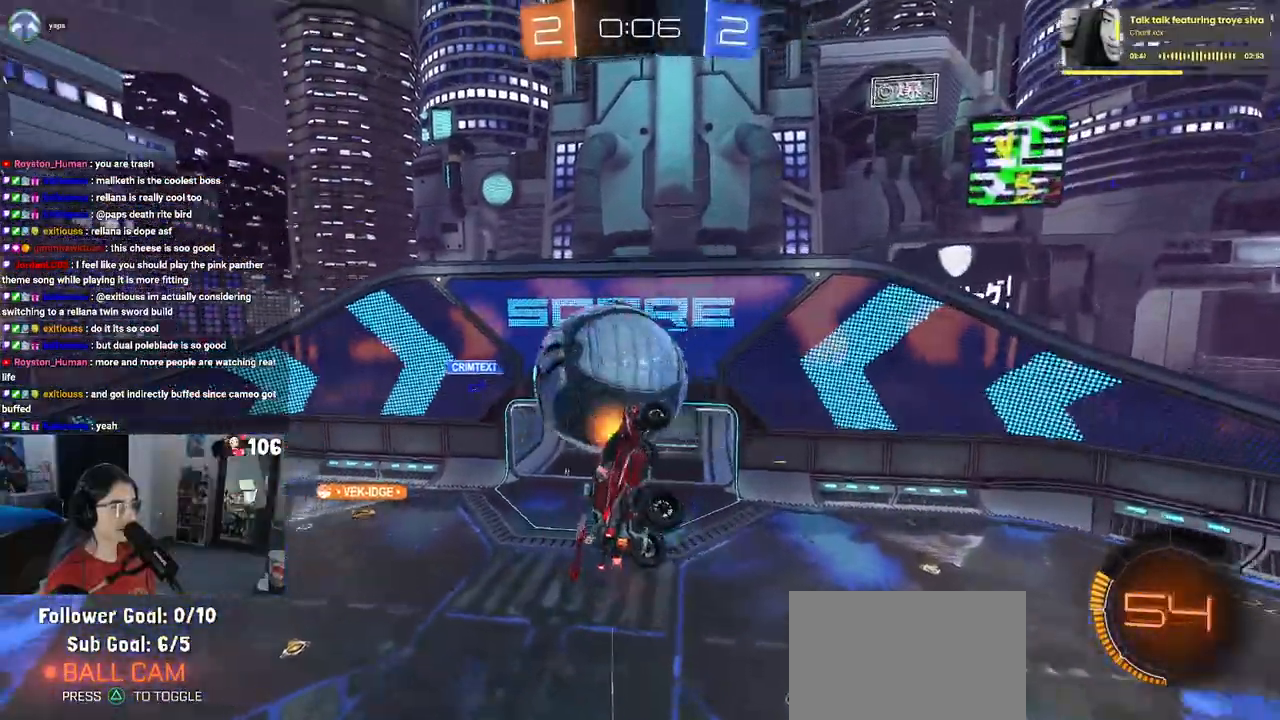
{"buttons": ["R1"], "left_stick": "center", "right_stick": "center", "events": [[300, "left_stick", "left"], [367, "R1", "down"], [450, "left_stick", "center"]]}
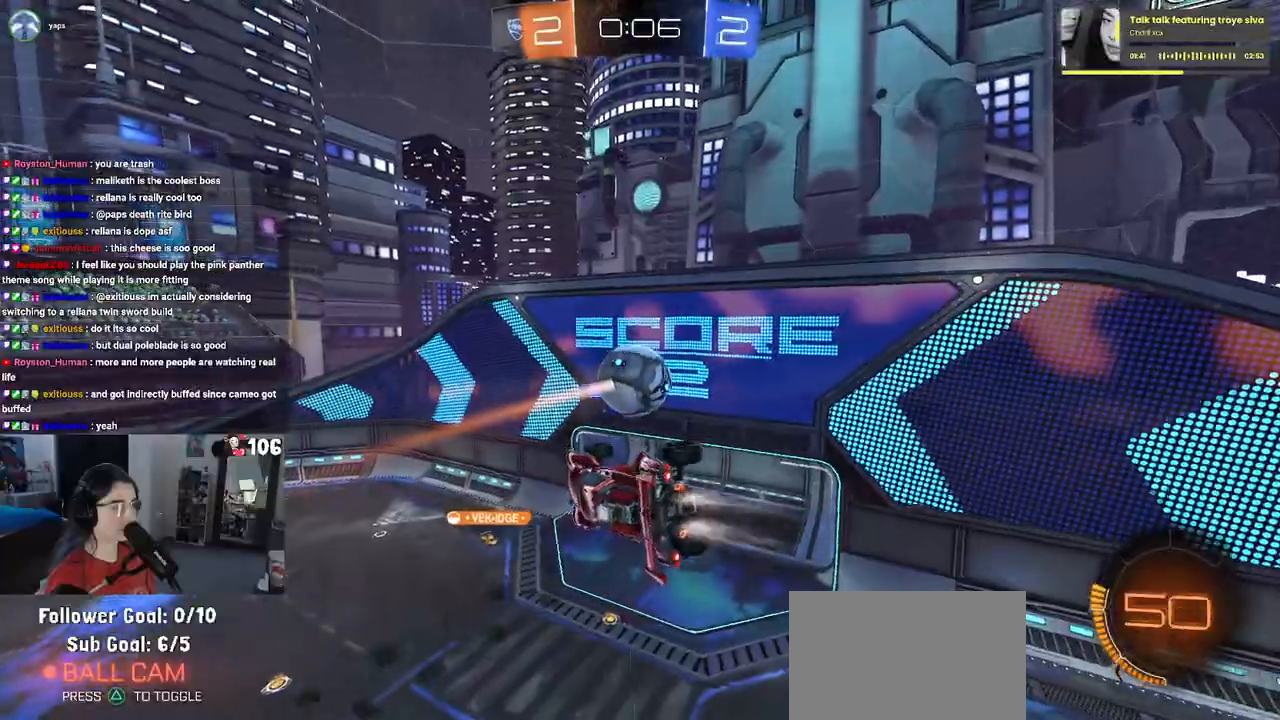
{"buttons": ["R1"], "left_stick": "center", "right_stick": "center", "events": [[17, "left_stick", "right"], [417, "left_stick", "center"]]}
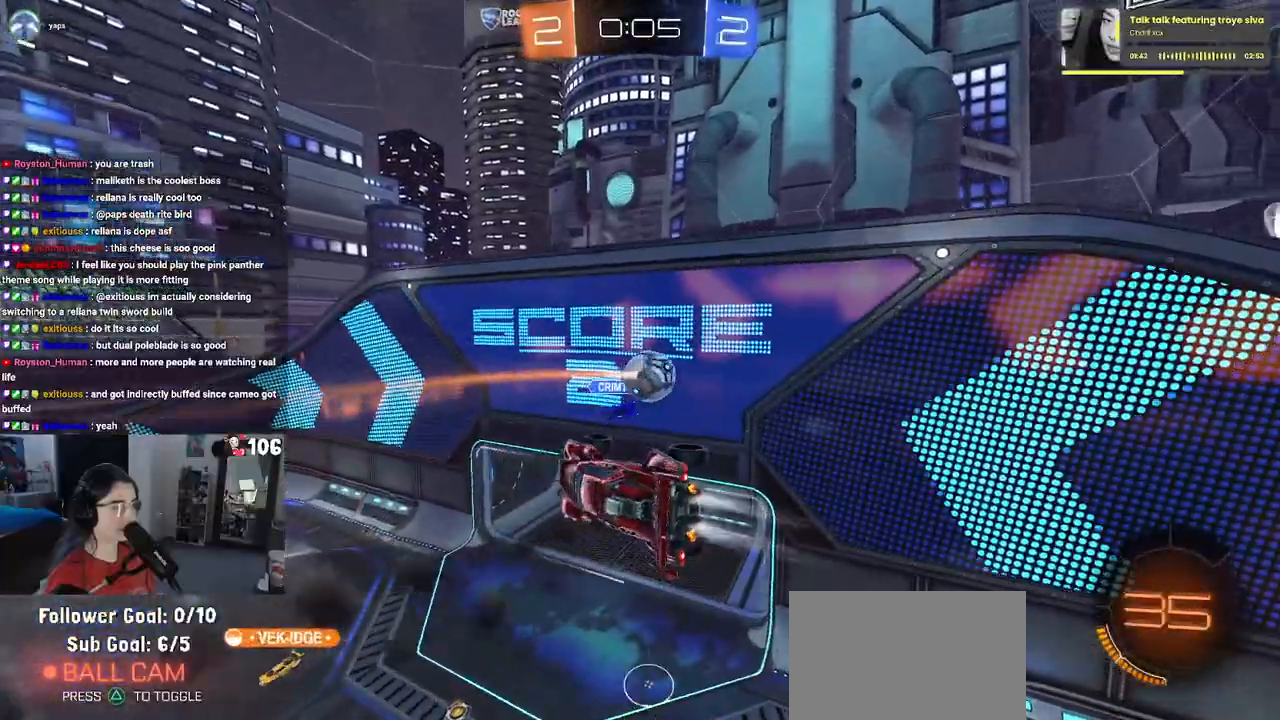
{"buttons": [], "left_stick": "left", "right_stick": "center", "events": [[17, "left_stick", "left"], [83, "left_stick", "center"], [267, "R1", "up"], [367, "left_stick", "left"]]}
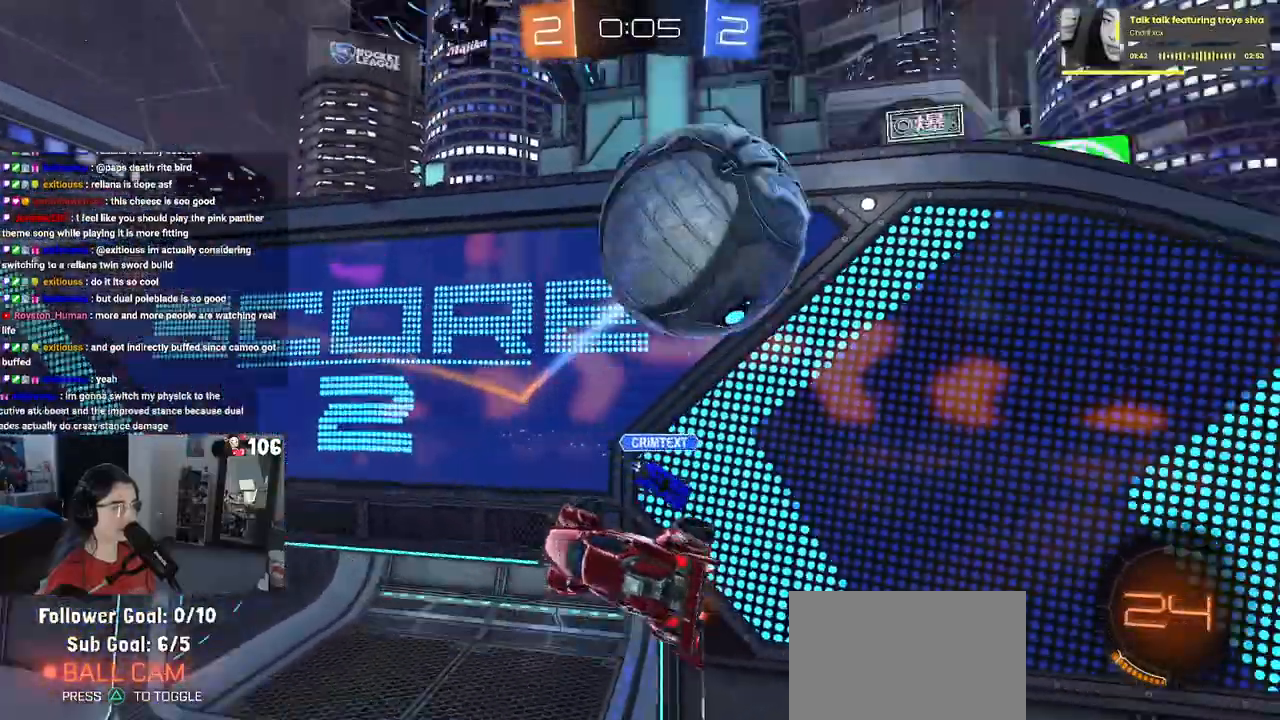
{"buttons": ["SQUARE"], "left_stick": "down-right", "right_stick": "center", "events": [[133, "left_stick", "down-left"], [333, "SQUARE", "down"], [333, "left_stick", "down-right"]]}
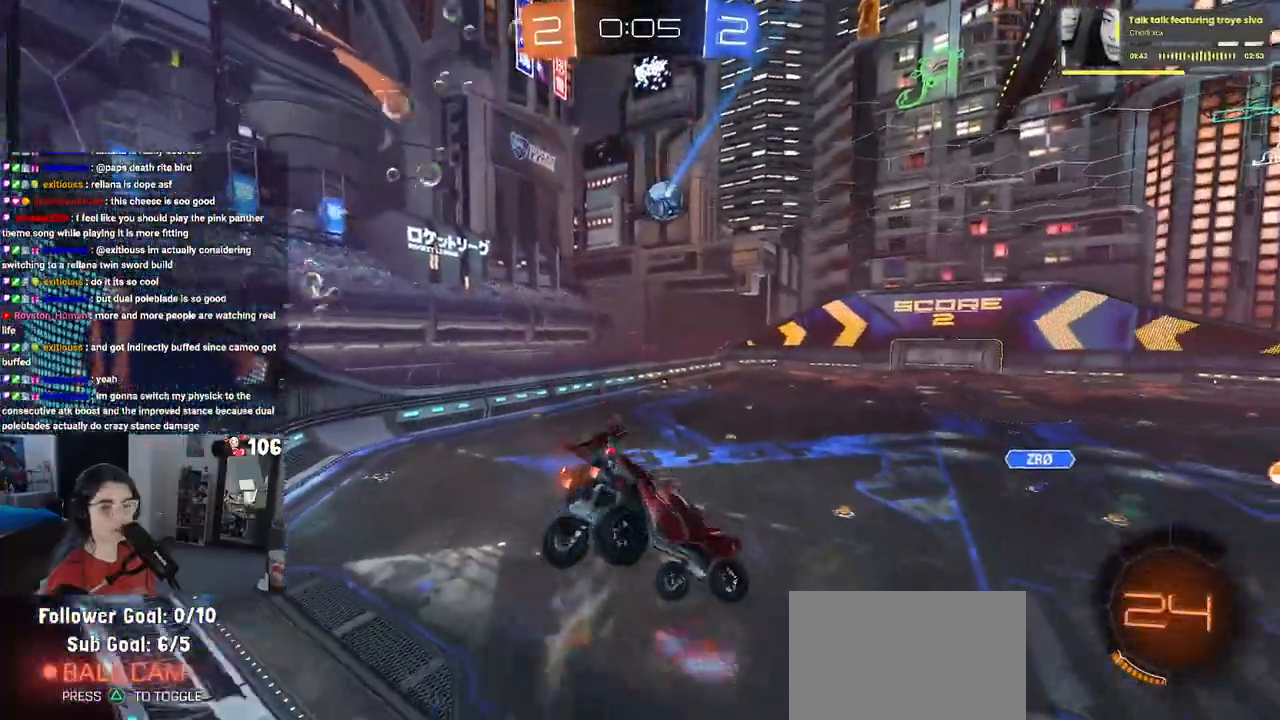
{"buttons": [], "left_stick": "left", "right_stick": "center", "events": [[33, "left_stick", "right"], [100, "SQUARE", "up"], [417, "left_stick", "center"], [500, "left_stick", "left"]]}
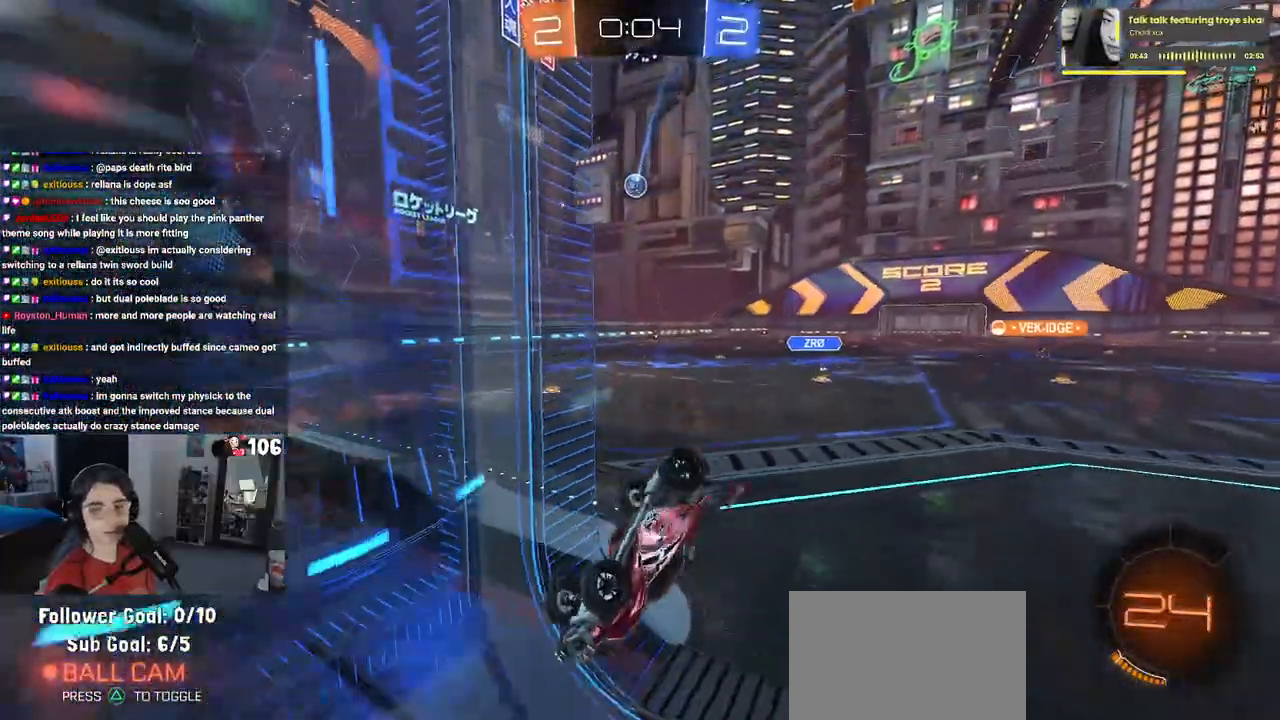
{"buttons": [], "left_stick": "center", "right_stick": "center", "events": [[50, "SQUARE", "down"], [50, "left_stick", "down-left"], [217, "SQUARE", "up"], [450, "left_stick", "center"]]}
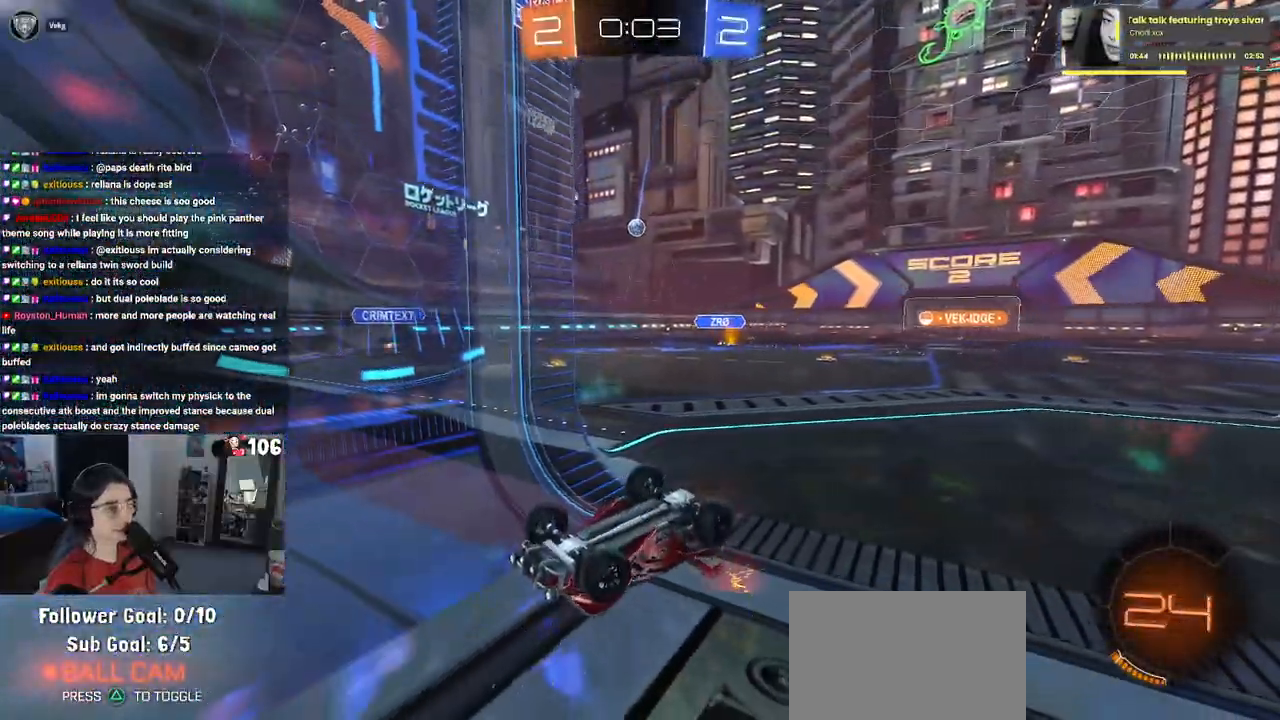
{"buttons": ["L2"], "left_stick": "center", "right_stick": "center", "events": [[67, "CROSS", "down"], [150, "CROSS", "up"], [450, "L2", "down"]]}
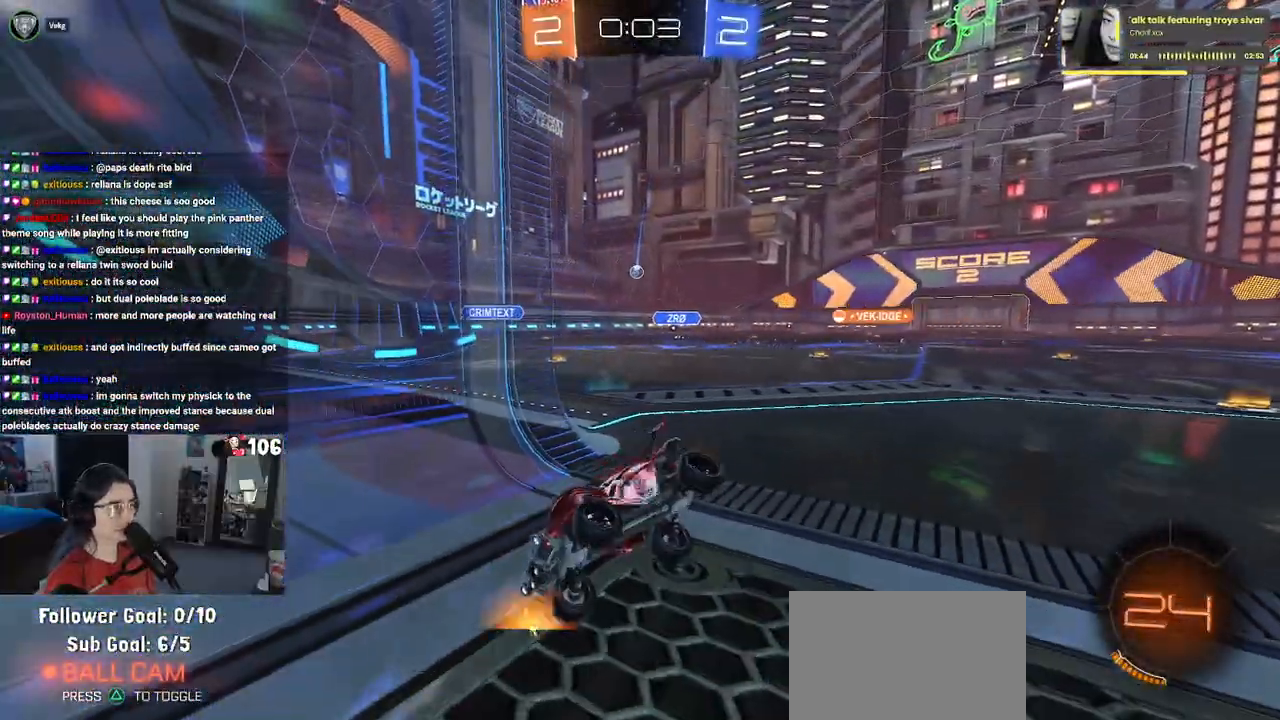
{"buttons": ["L2"], "left_stick": "right", "right_stick": "center", "events": [[500, "left_stick", "right"]]}
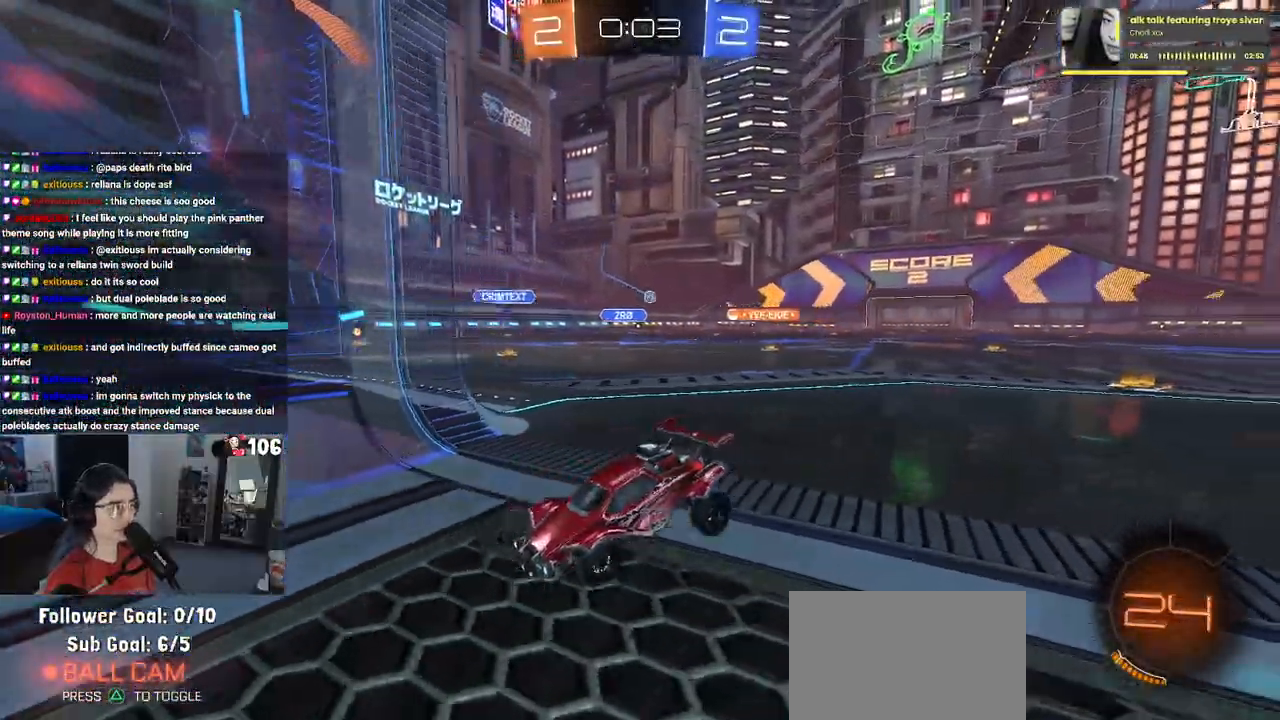
{"buttons": ["L2"], "left_stick": "down", "right_stick": "center", "events": [[100, "left_stick", "center"], [133, "CROSS", "down"], [167, "left_stick", "down"], [217, "CROSS", "up"], [267, "CROSS", "down"], [417, "CROSS", "up"]]}
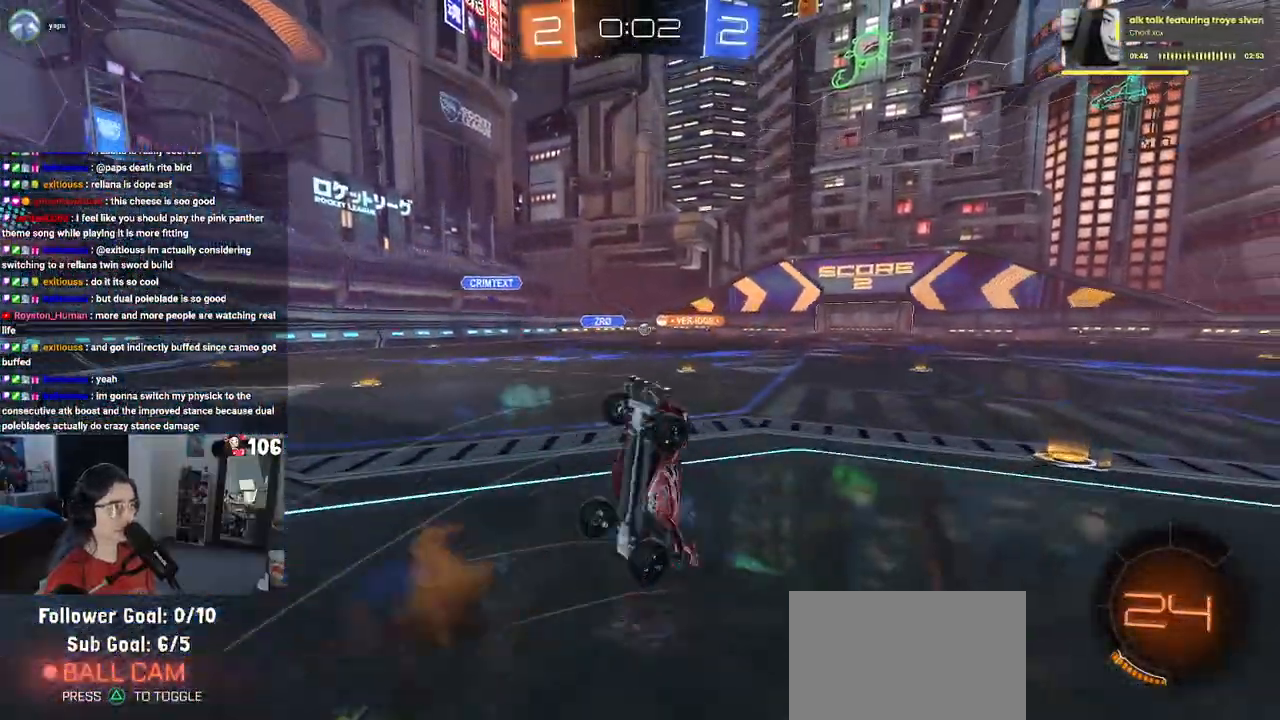
{"buttons": ["L1", "L2"], "left_stick": "up-left", "right_stick": "center", "events": [[50, "left_stick", "center"], [150, "left_stick", "up"], [200, "L1", "down"], [383, "left_stick", "up-left"]]}
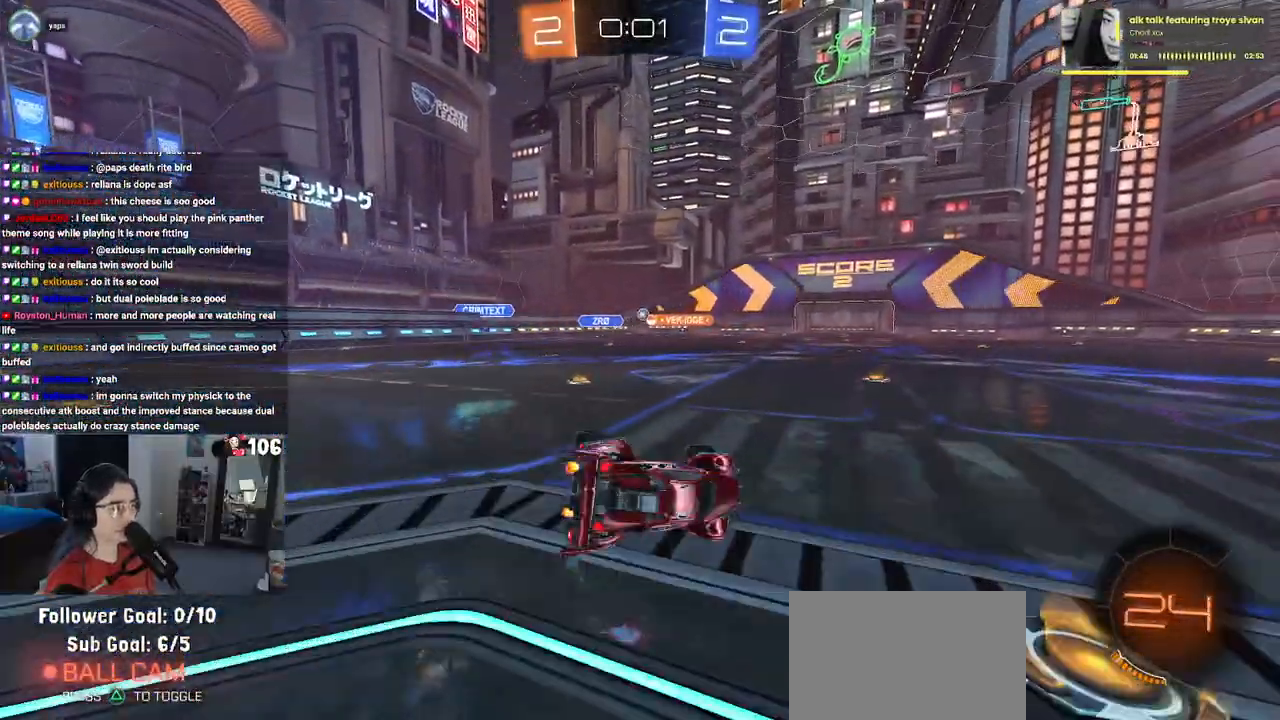
{"buttons": ["R1"], "left_stick": "center", "right_stick": "center", "events": [[117, "L1", "up"], [150, "L2", "up"], [167, "left_stick", "left"], [267, "R1", "down"], [300, "left_stick", "center"]]}
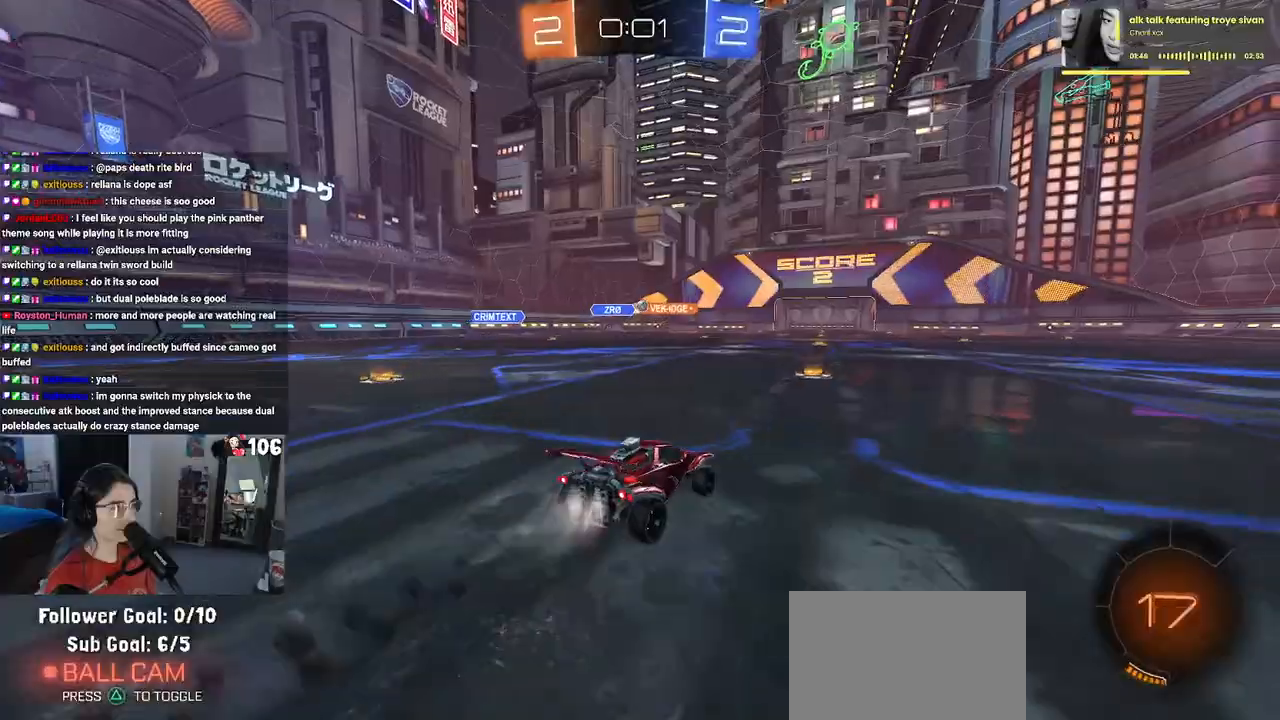
{"buttons": ["SQUARE"], "left_stick": "down-left", "right_stick": "center", "events": [[67, "CROSS", "down"], [117, "left_stick", "up"], [150, "CROSS", "up"], [167, "left_stick", "up-left"], [217, "CROSS", "down"], [267, "SQUARE", "down"], [300, "left_stick", "down-left"], [317, "CROSS", "up"], [500, "R1", "up"]]}
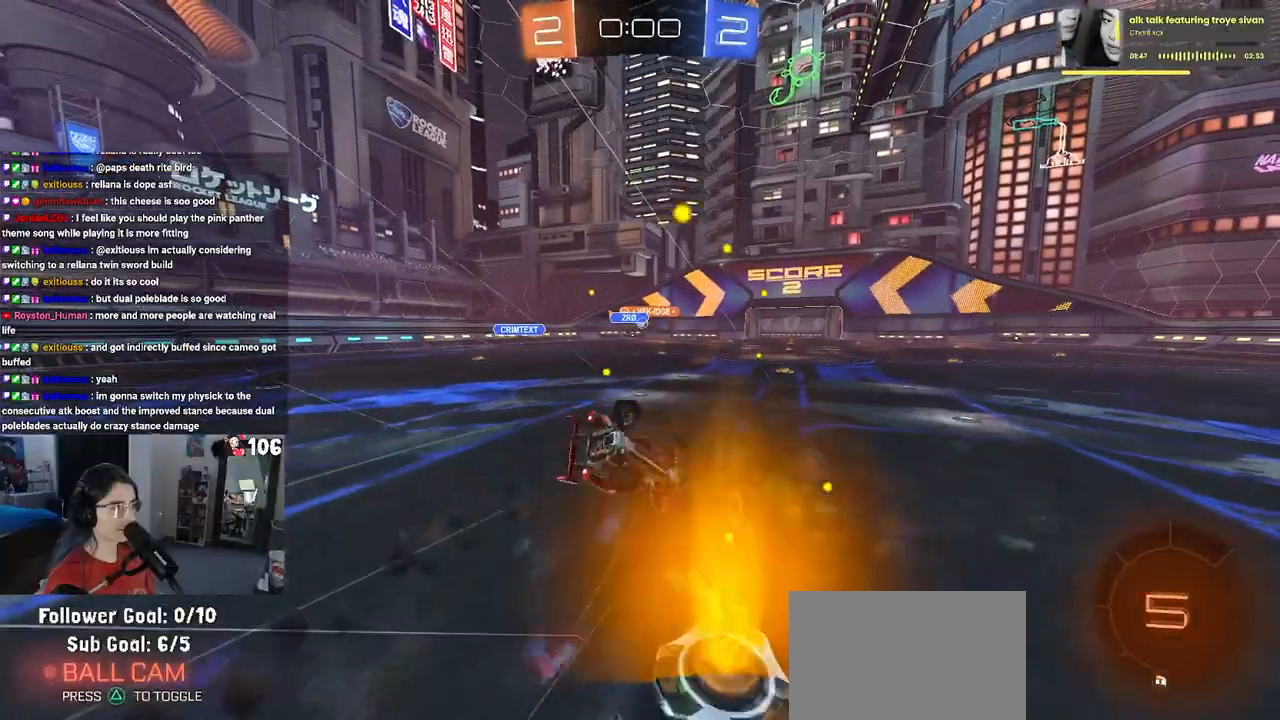
{"buttons": ["SQUARE"], "left_stick": "down-left", "right_stick": "center", "events": []}
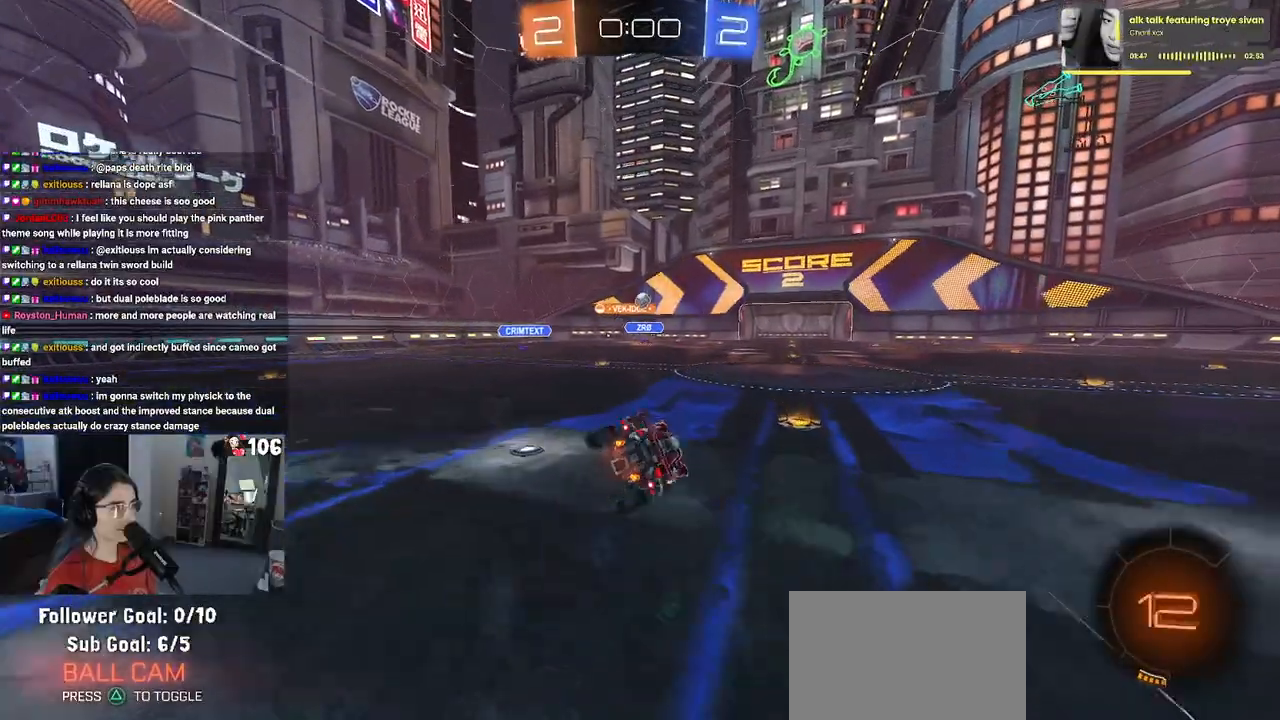
{"buttons": [], "left_stick": "center", "right_stick": "center", "events": [[133, "left_stick", "down"], [167, "SQUARE", "up"], [233, "left_stick", "center"]]}
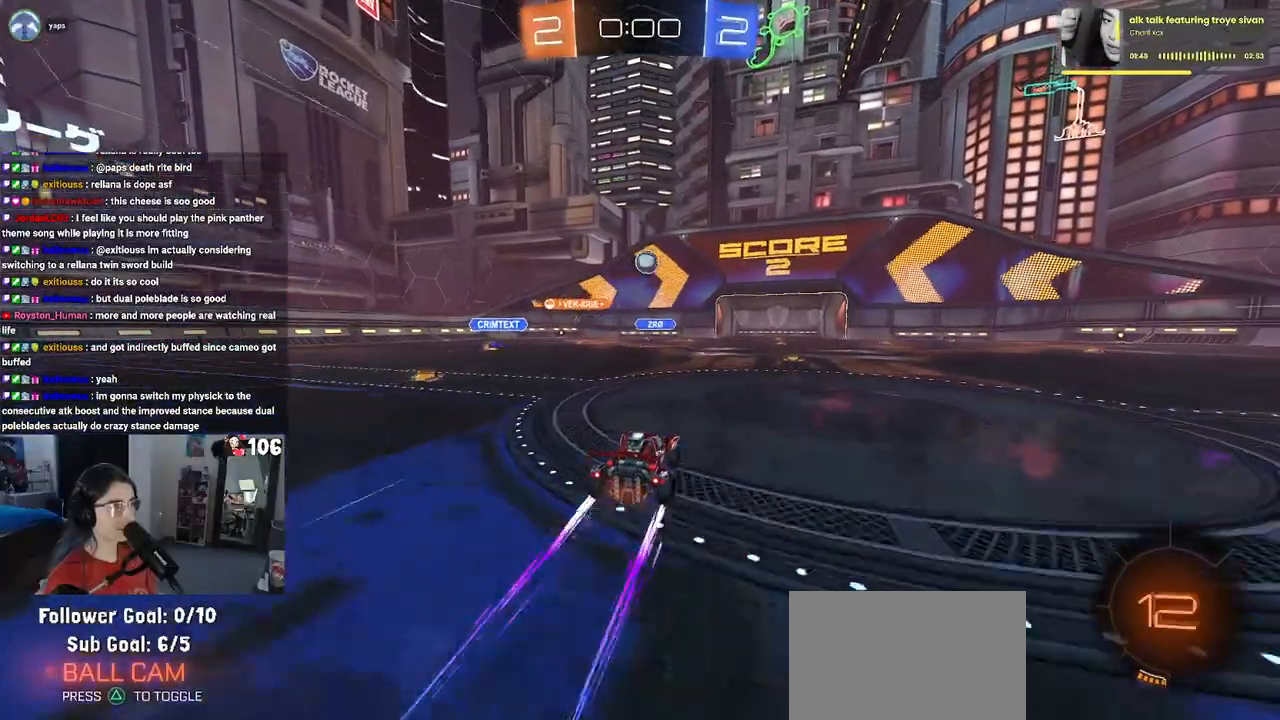
{"buttons": [], "left_stick": "right", "right_stick": "center", "events": [[200, "left_stick", "right"], [250, "SQUARE", "down"], [383, "SQUARE", "up"]]}
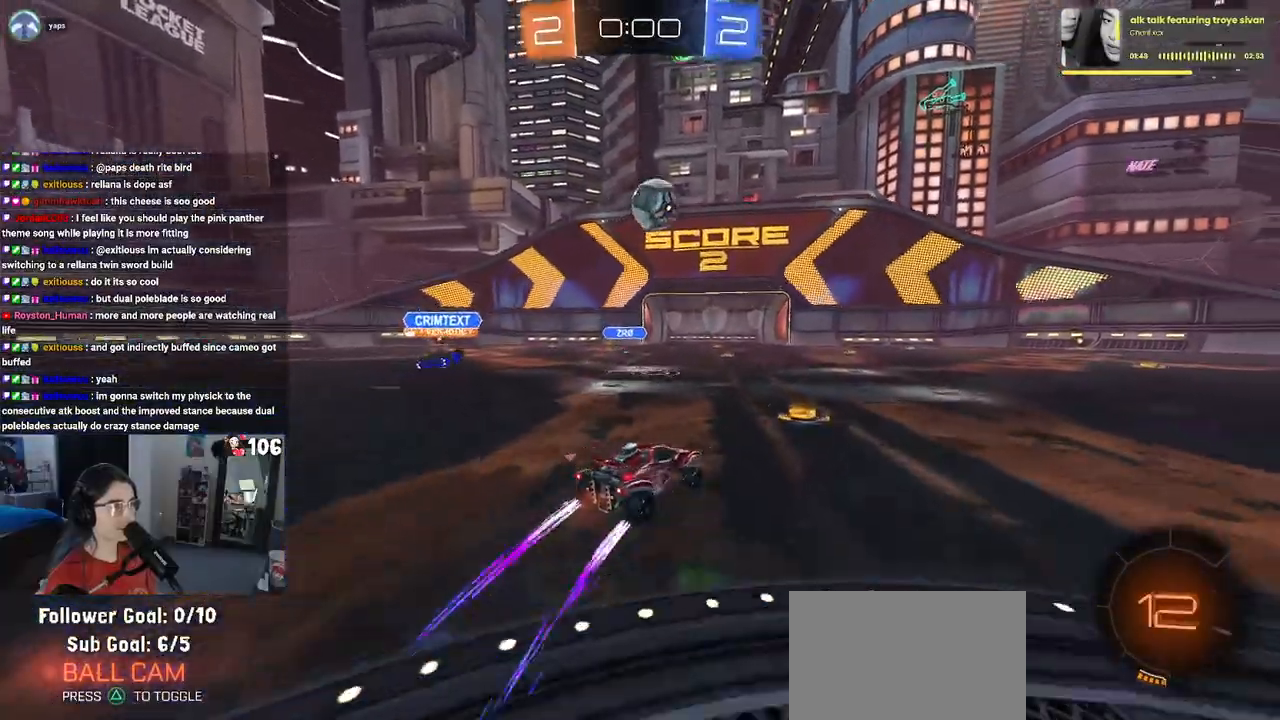
{"buttons": [], "left_stick": "up-left", "right_stick": "center", "events": [[233, "L2", "down"], [417, "L2", "up"], [433, "left_stick", "center"], [483, "left_stick", "up-left"]]}
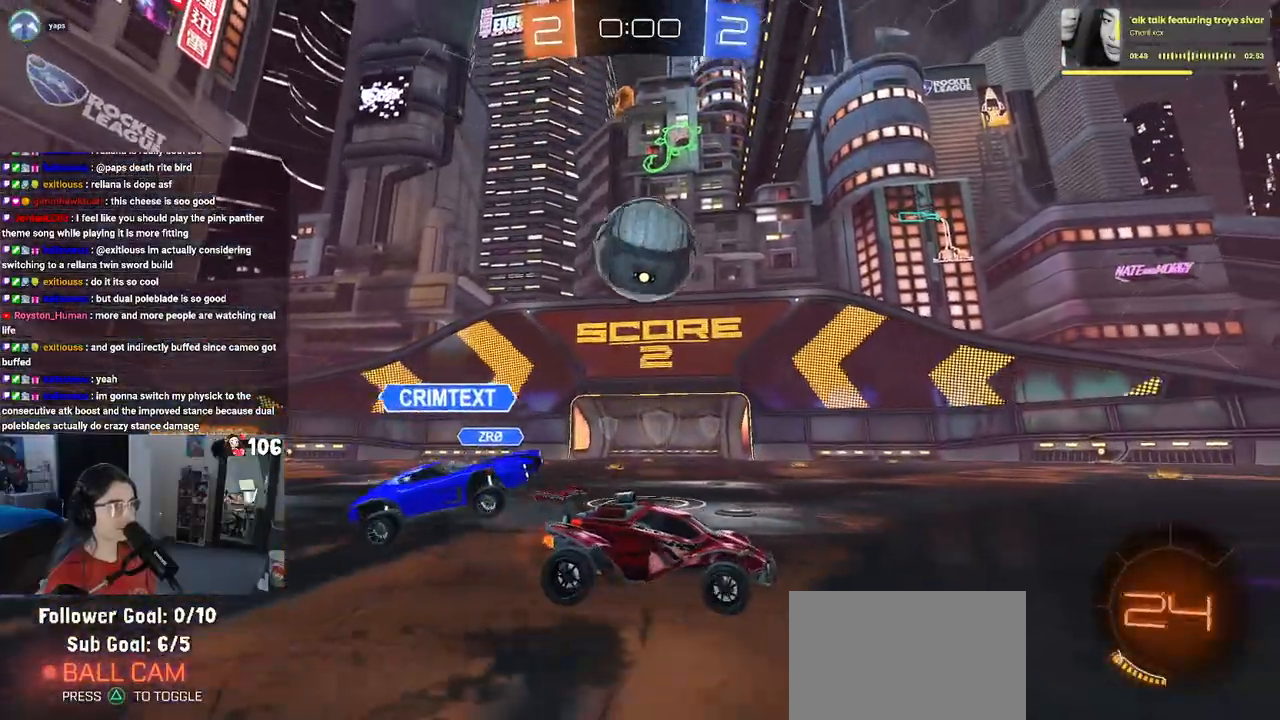
{"buttons": [], "left_stick": "center", "right_stick": "center", "events": [[133, "R1", "down"], [167, "left_stick", "left"], [233, "R1", "up"], [367, "left_stick", "center"]]}
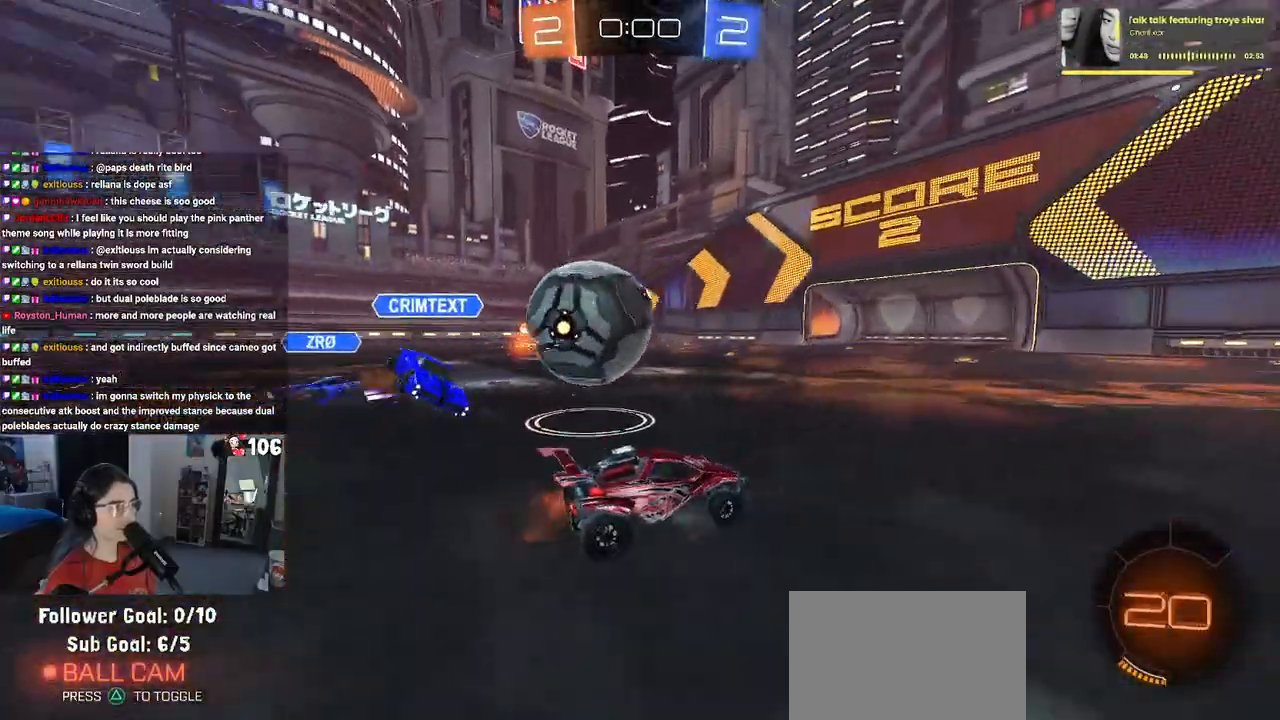
{"buttons": [], "left_stick": "center", "right_stick": "center", "events": []}
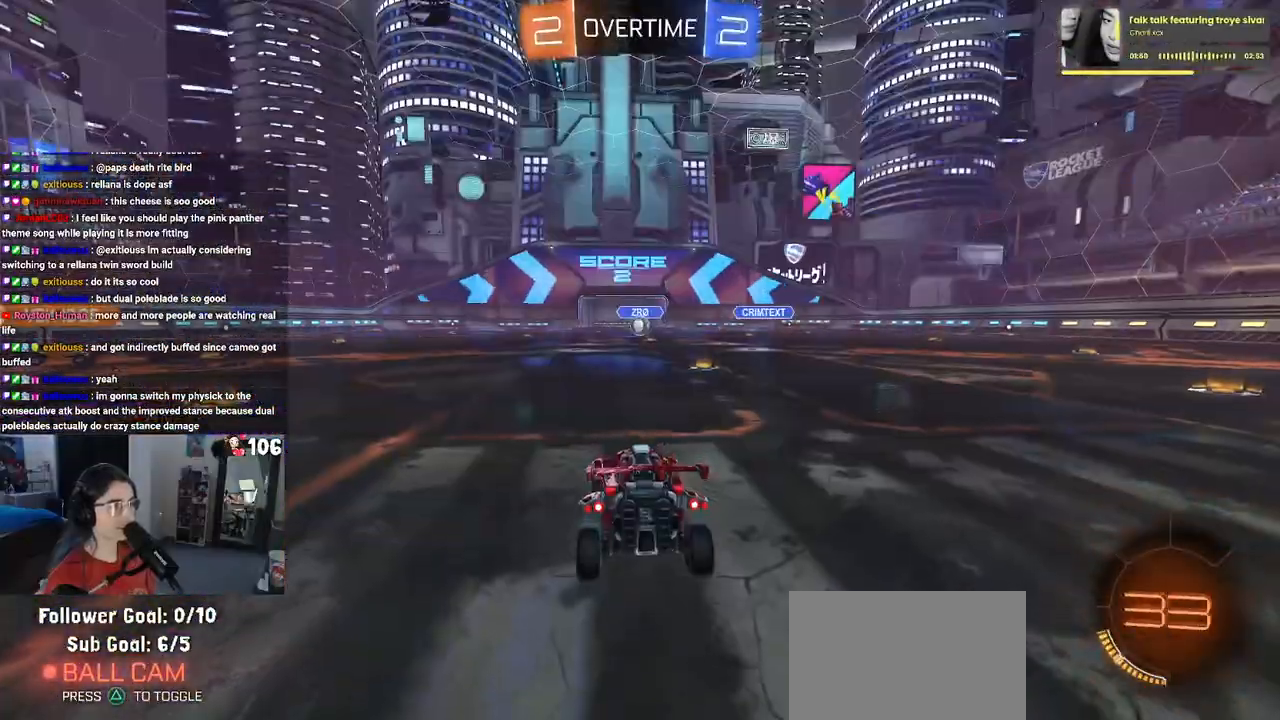
{"buttons": [], "left_stick": "center", "right_stick": "center", "events": []}
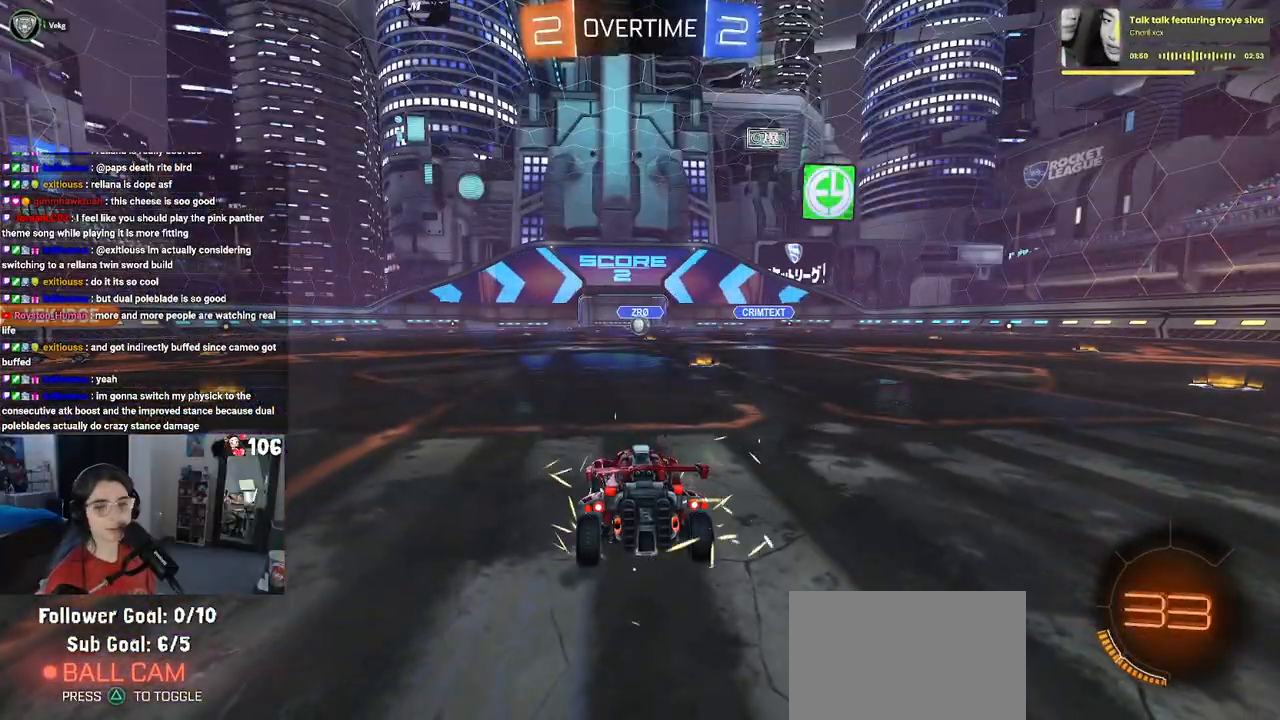
{"buttons": [], "left_stick": "center", "right_stick": "center", "events": []}
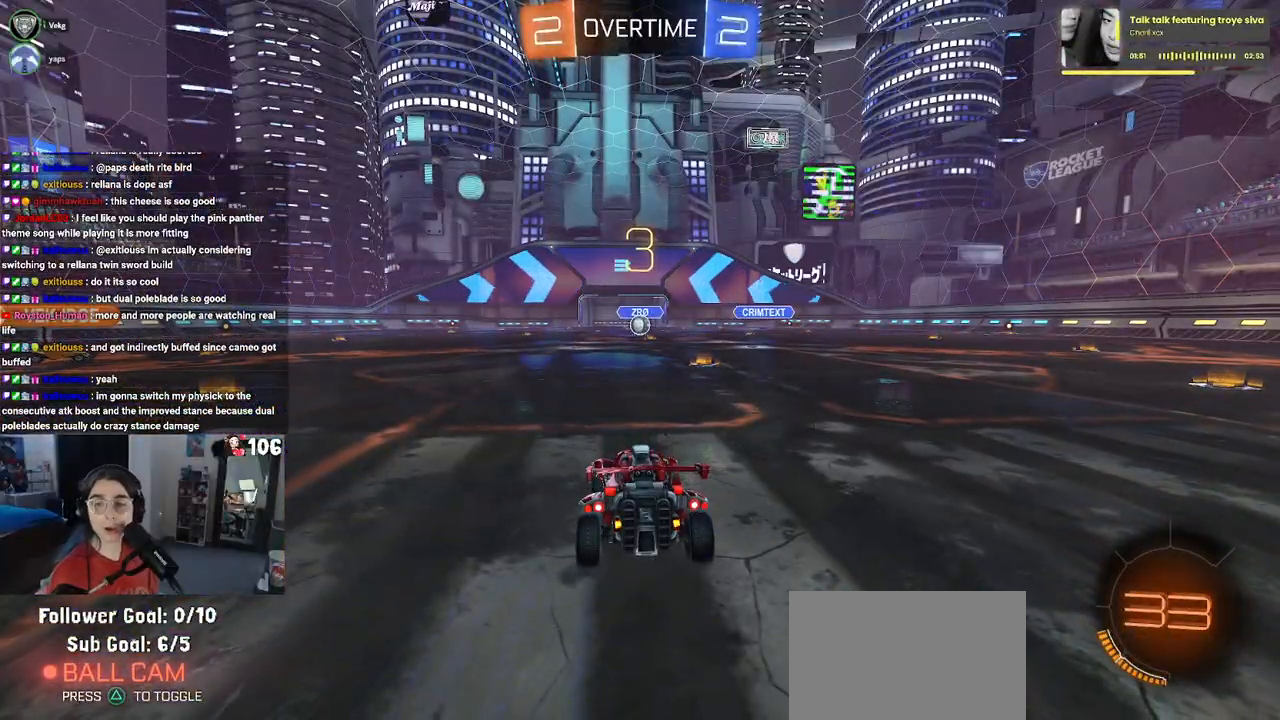
{"buttons": [], "left_stick": "center", "right_stick": "center", "events": []}
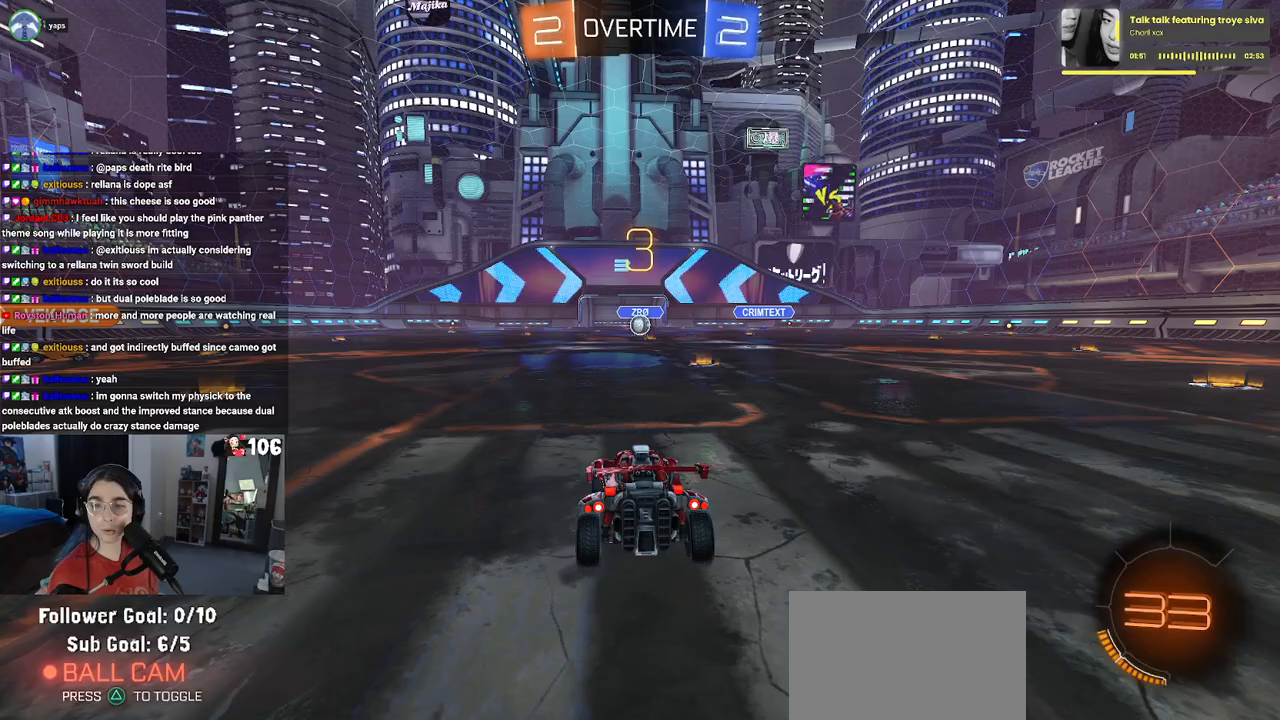
{"buttons": [], "left_stick": "center", "right_stick": "center", "events": []}
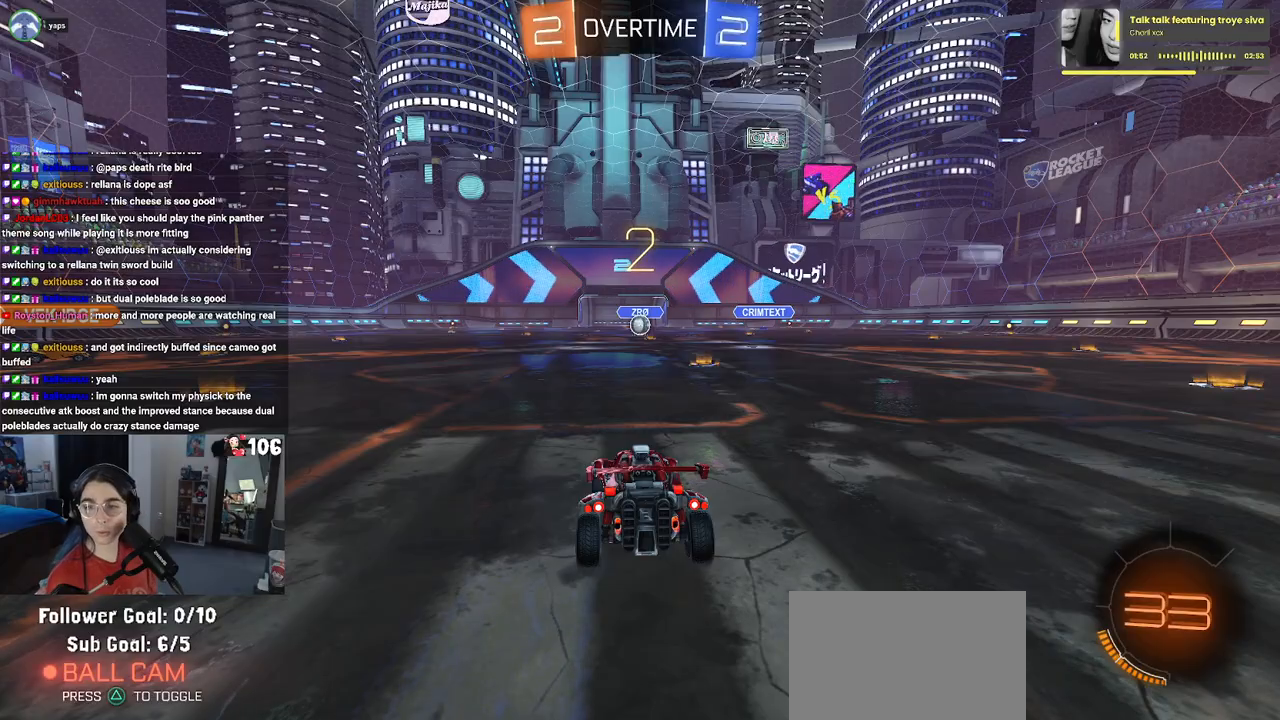
{"buttons": [], "left_stick": "center", "right_stick": "center", "events": []}
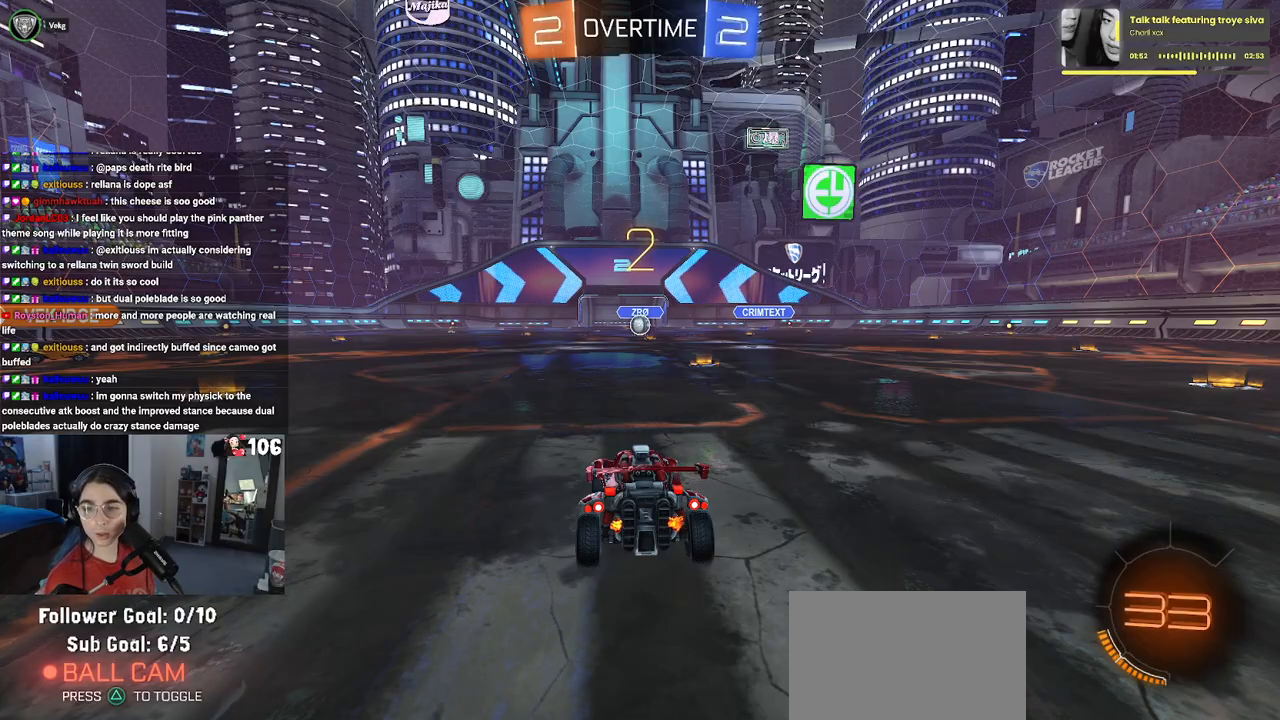
{"buttons": [], "left_stick": "center", "right_stick": "center", "events": []}
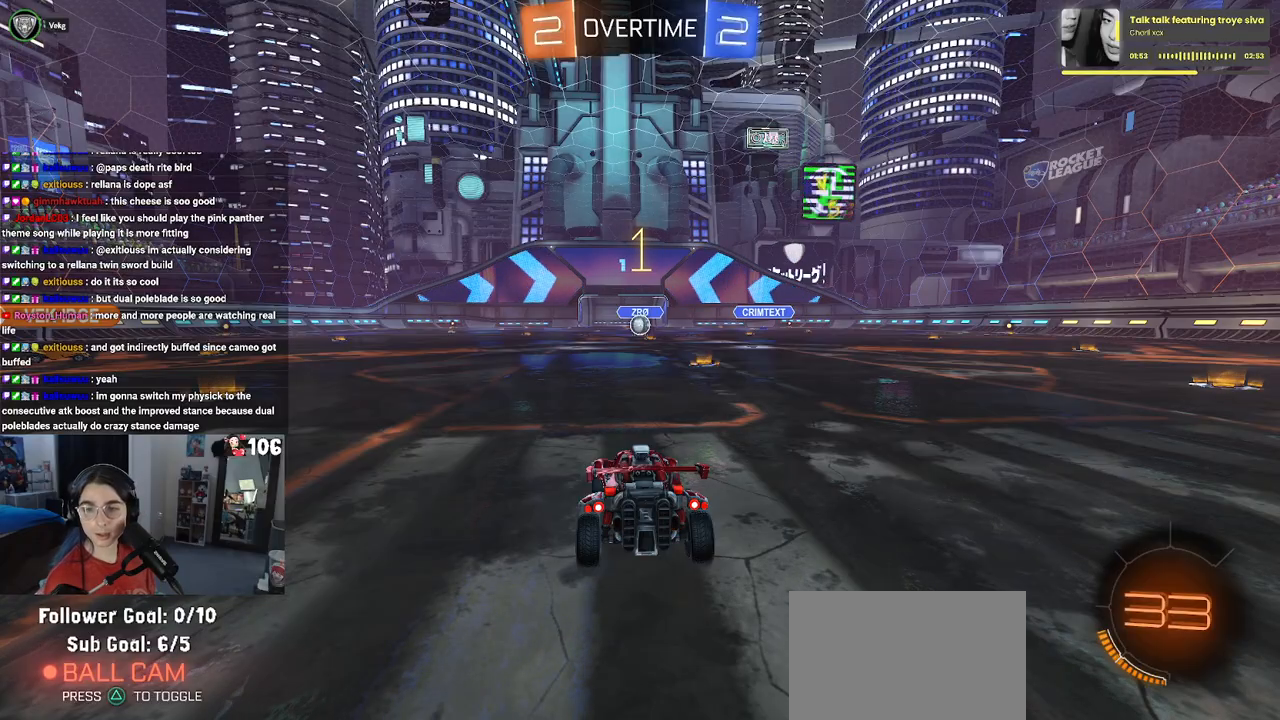
{"buttons": [], "left_stick": "center", "right_stick": "center", "events": []}